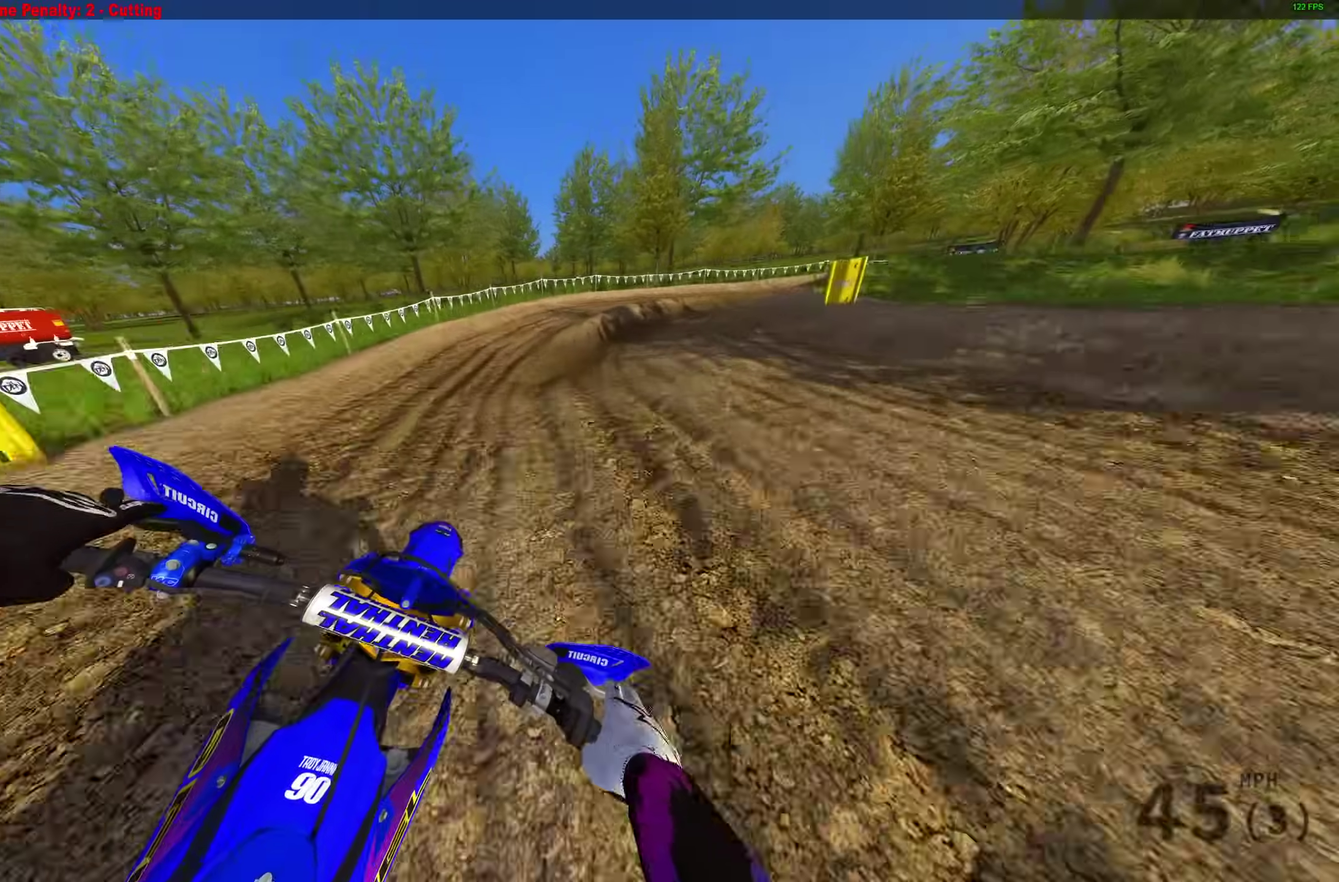
Gameplay with a controller (PlayStation layout); each line is a JSON object with the inputs held at the frame after it (dt_ms = milliseconds from this image to that frame). "events" lists button and stick changes between this image and that frame as [ms after this image, input, new state], when the widget could be followed in between.
{"dt_ms": 300, "buttons": ["L2"], "left_stick": "up-right", "right_stick": "down", "events": []}
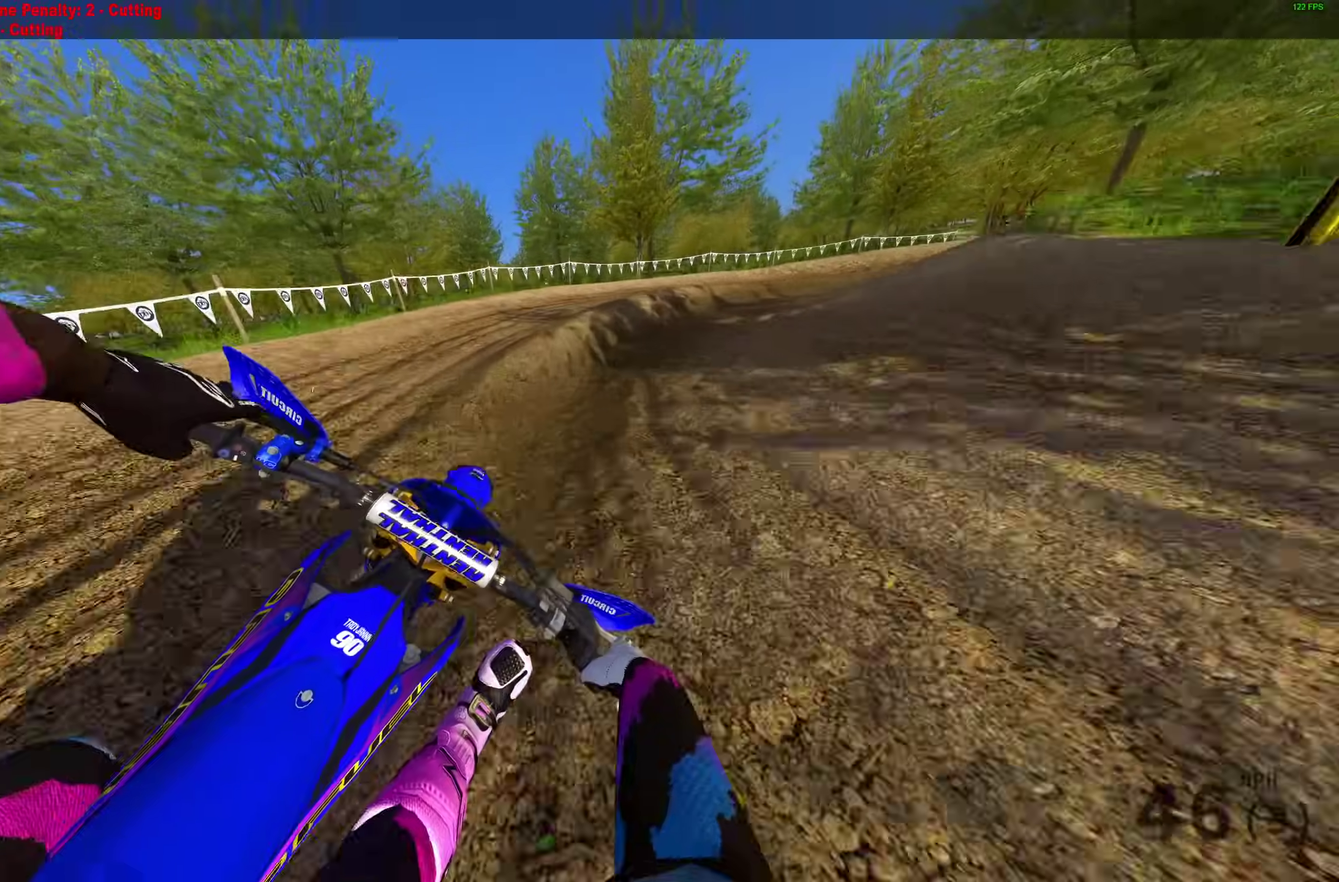
{"dt_ms": 700, "buttons": ["R2"], "left_stick": "right", "right_stick": "down-left", "events": [[17, "left_stick", "right"], [450, "R2", "down"], [483, "right_stick", "down-left"], [550, "L2", "up"]]}
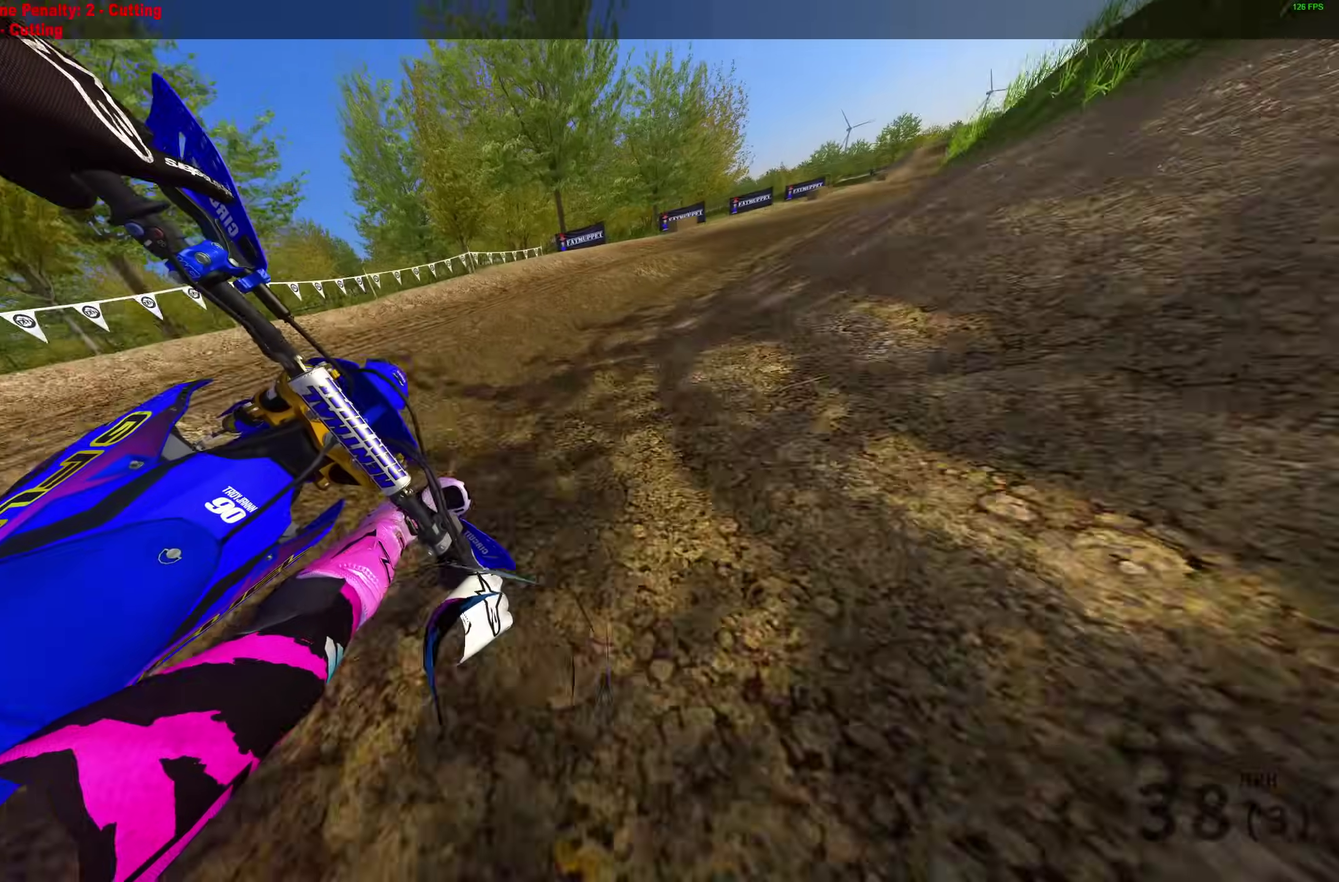
{"dt_ms": 300, "buttons": ["R2"], "left_stick": "right", "right_stick": "down-left", "events": []}
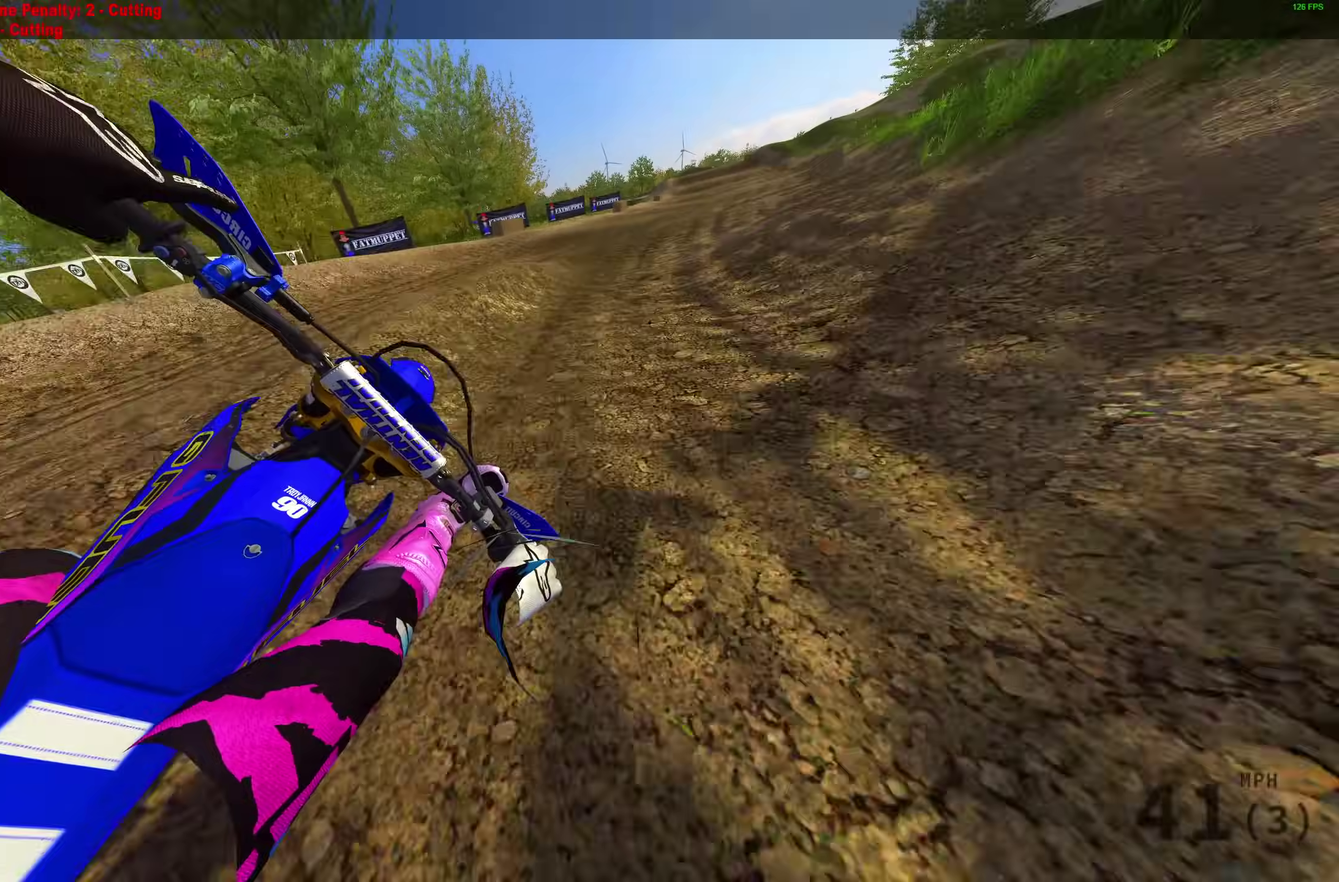
{"dt_ms": 700, "buttons": ["R2"], "left_stick": "center", "right_stick": "up-left"}
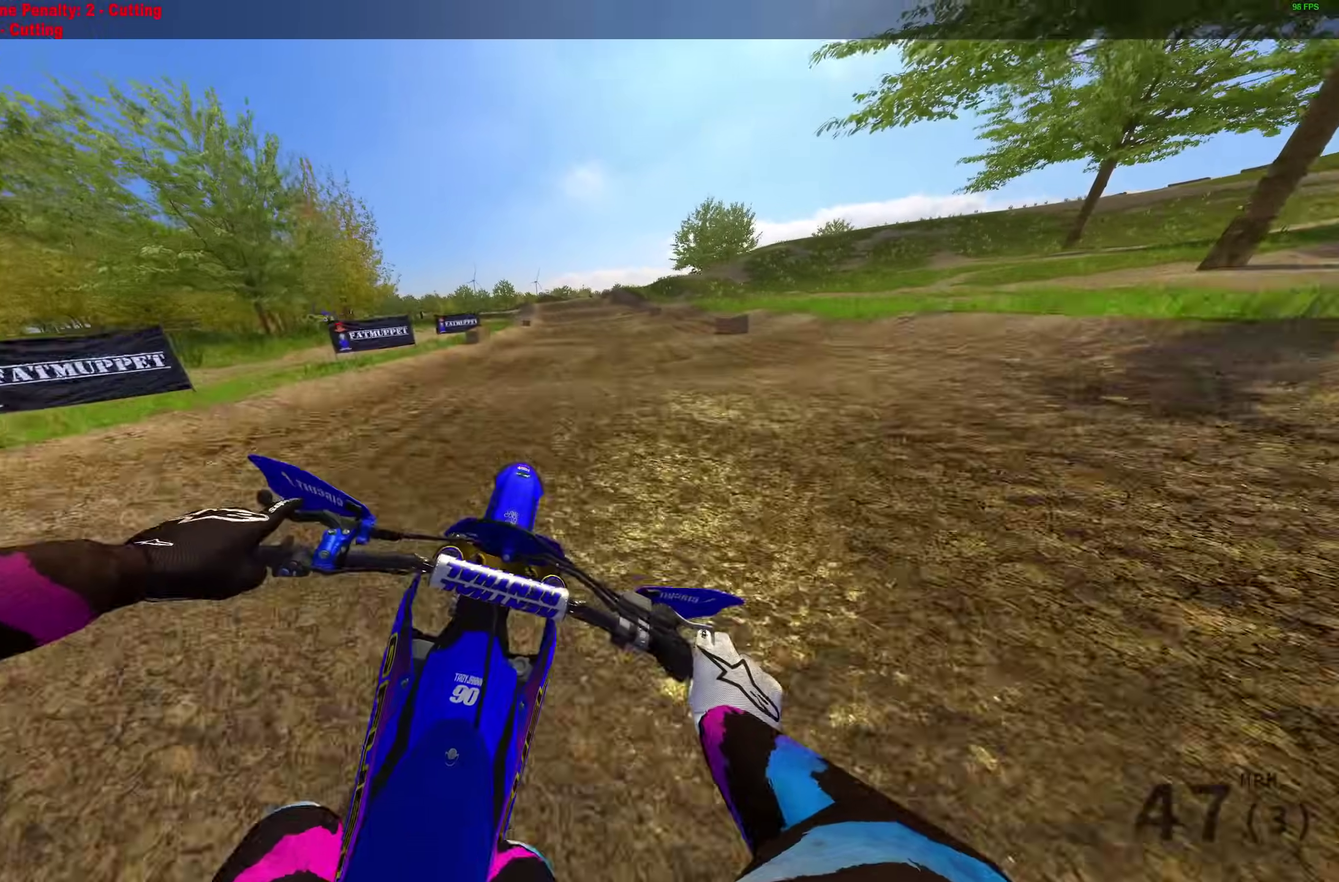
{"dt_ms": 300, "buttons": ["R2"], "left_stick": "center", "right_stick": "up"}
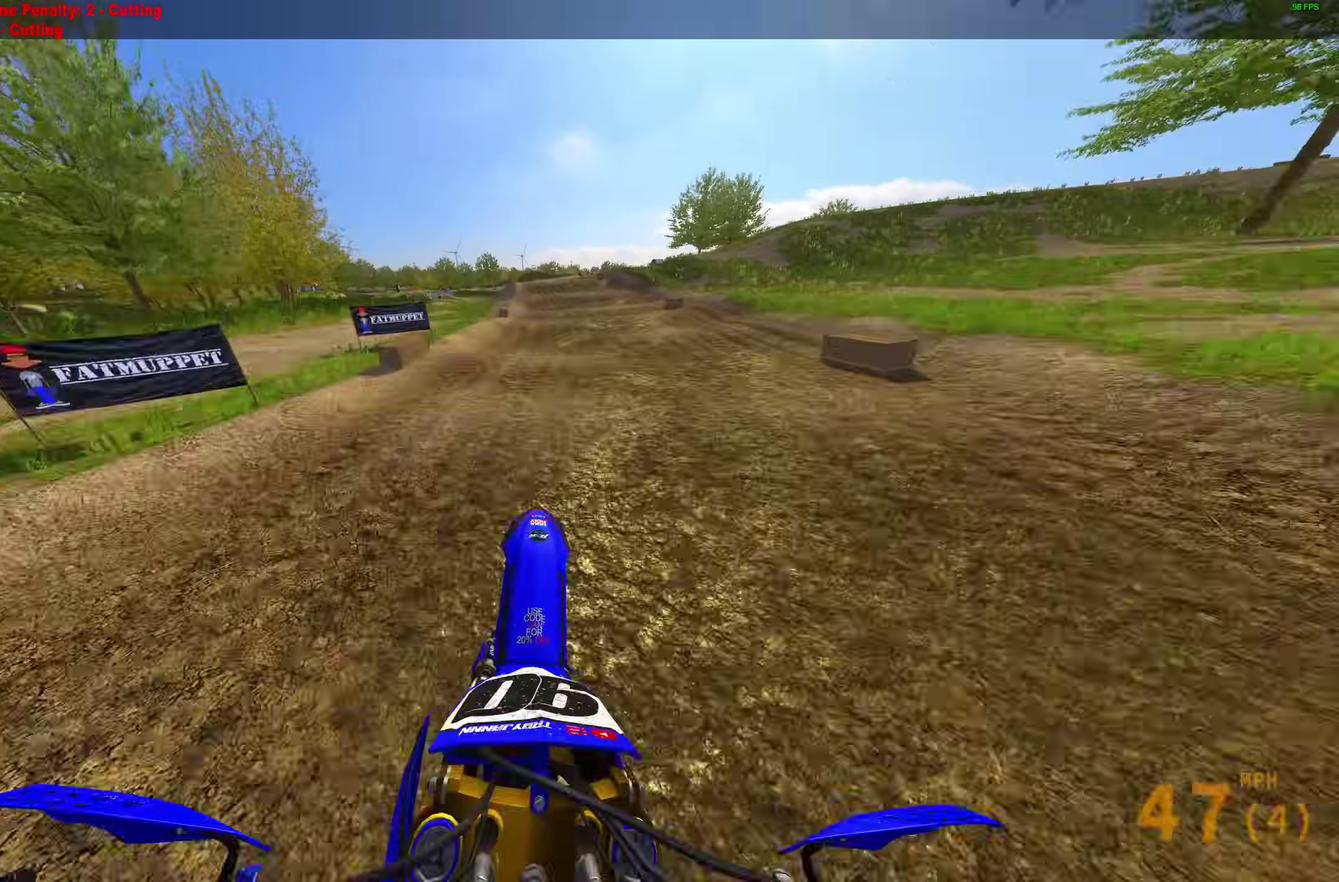
{"dt_ms": 600, "buttons": ["R2"], "left_stick": "up-left", "right_stick": "center", "events": [[33, "left_stick", "left"], [233, "left_stick", "up-left"], [233, "right_stick", "center"]]}
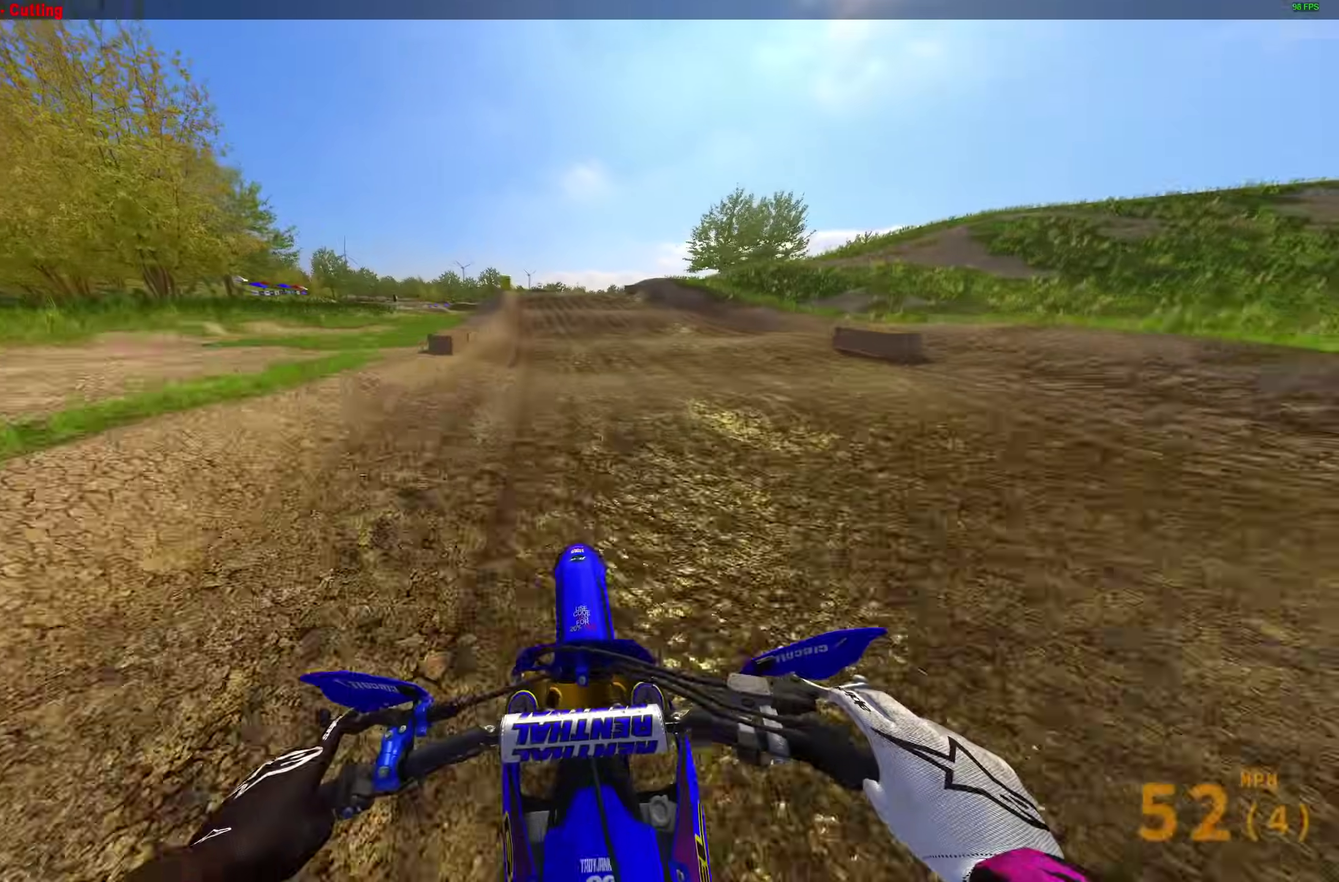
{"dt_ms": 400, "buttons": ["R2"], "left_stick": "up-left", "right_stick": "up-left", "events": [[67, "right_stick", "down-right"], [167, "right_stick", "center"], [183, "left_stick", "center"], [267, "right_stick", "up"], [333, "right_stick", "up-left"], [400, "left_stick", "up-left"]]}
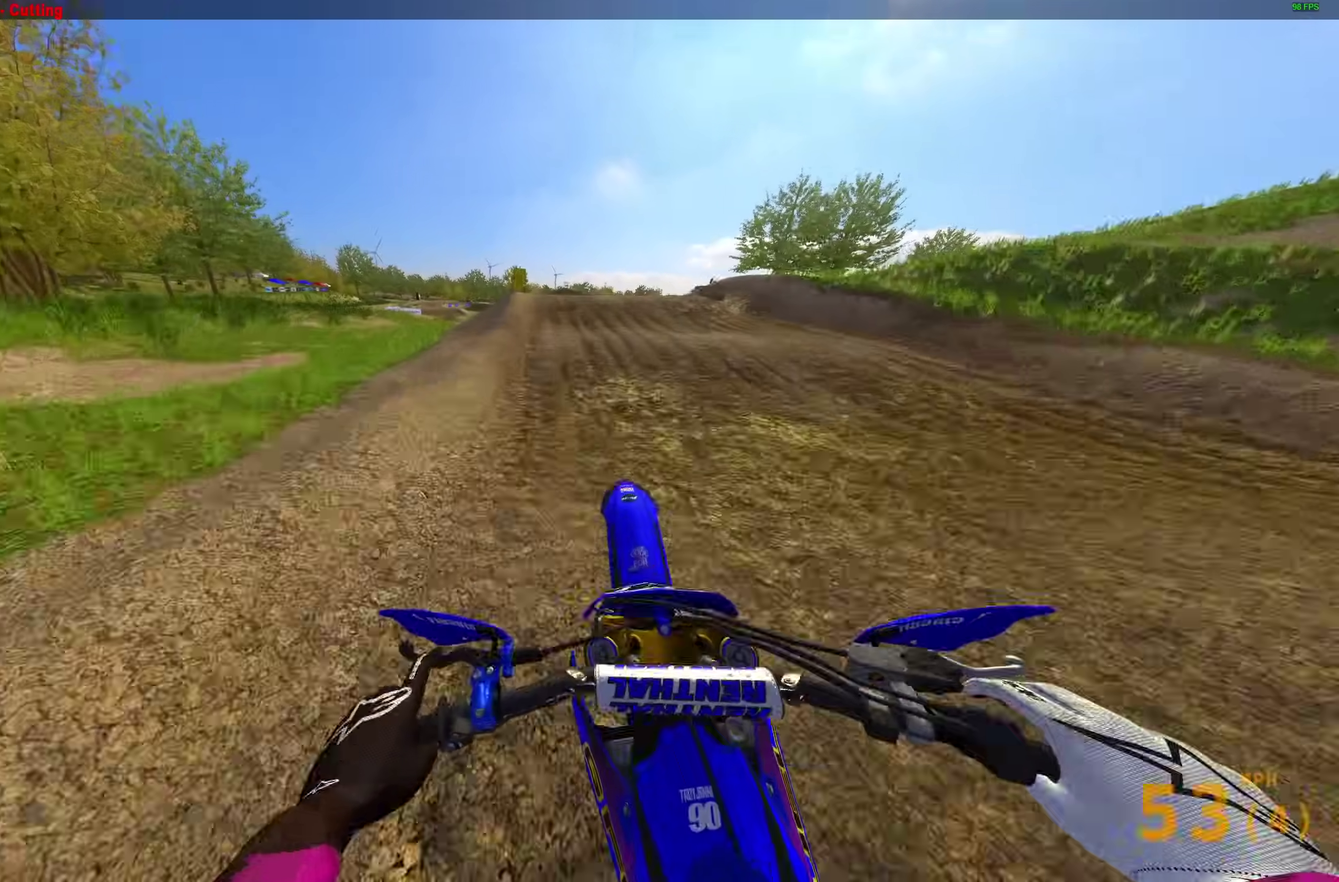
{"dt_ms": 600, "buttons": ["CROSS", "R2"], "left_stick": "up-left", "right_stick": "center", "events": [[117, "left_stick", "left"], [183, "right_stick", "center"], [233, "left_stick", "up-left"], [350, "left_stick", "left"], [450, "right_stick", "up"], [500, "left_stick", "up-left"], [550, "right_stick", "center"], [600, "CROSS", "down"]]}
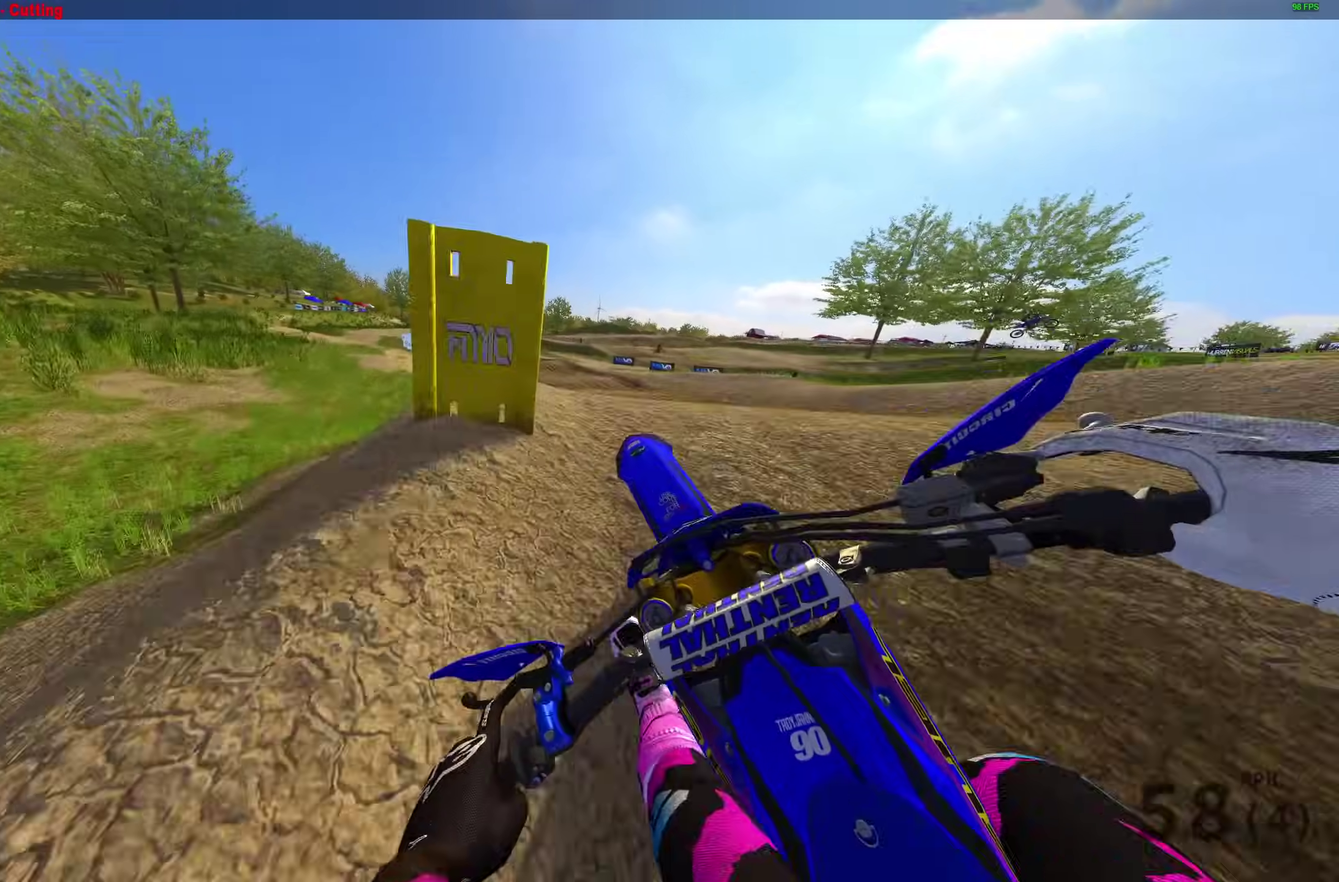
{"dt_ms": 400, "buttons": [], "left_stick": "right", "right_stick": "center", "events": [[117, "CROSS", "up"], [167, "left_stick", "center"], [267, "CROSS", "down"], [267, "left_stick", "right"], [333, "R2", "up"], [367, "CROSS", "up"]]}
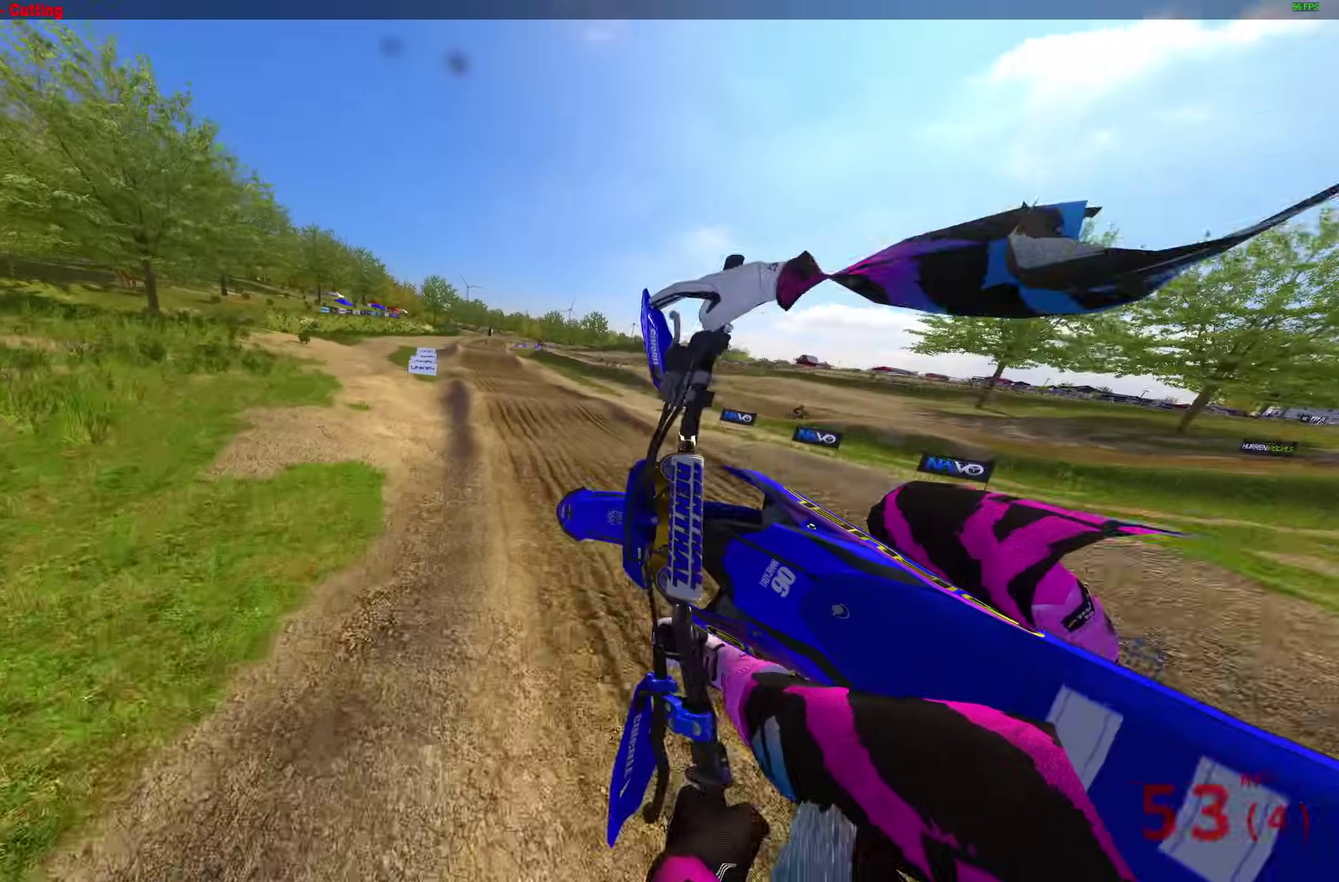
{"dt_ms": 500, "buttons": [], "left_stick": "center", "right_stick": "up-right", "events": [[133, "left_stick", "center"], [367, "right_stick", "up-right"]]}
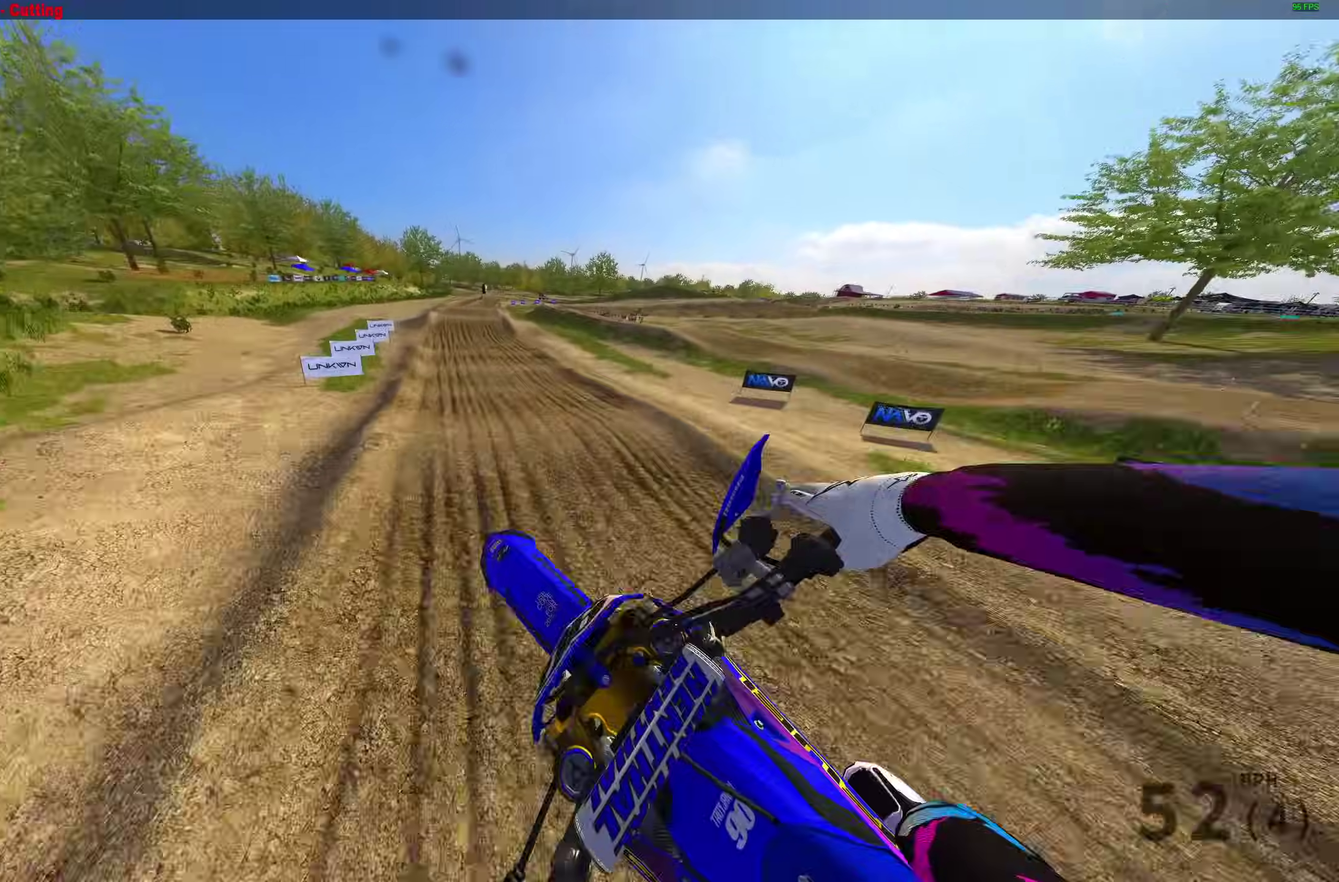
{"dt_ms": 500, "buttons": ["R2"], "left_stick": "up-left", "right_stick": "center", "events": [[33, "right_stick", "up"], [133, "R2", "down"], [350, "left_stick", "up-left"], [433, "right_stick", "center"]]}
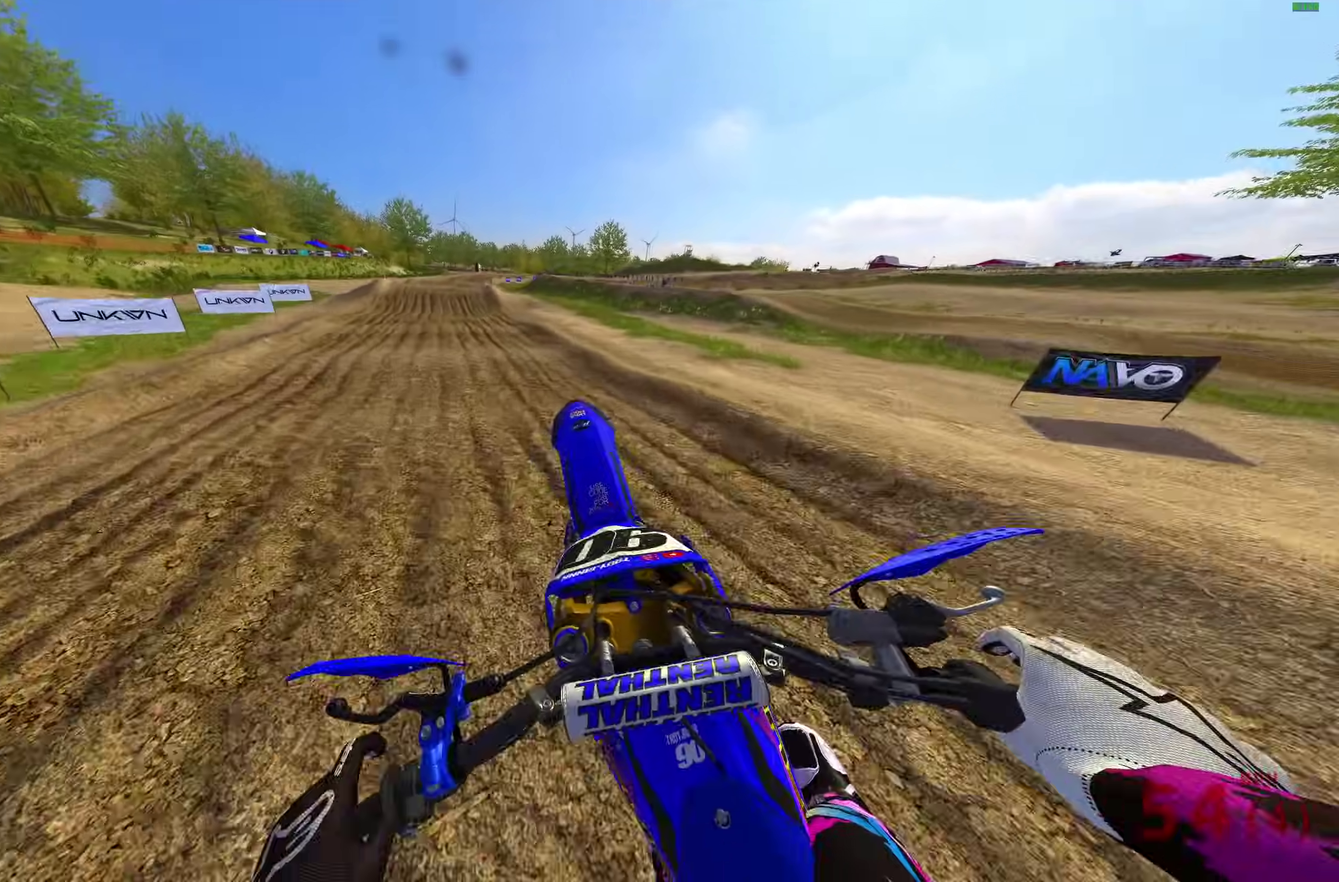
{"dt_ms": 500, "buttons": ["R2"], "left_stick": "up", "right_stick": "right"}
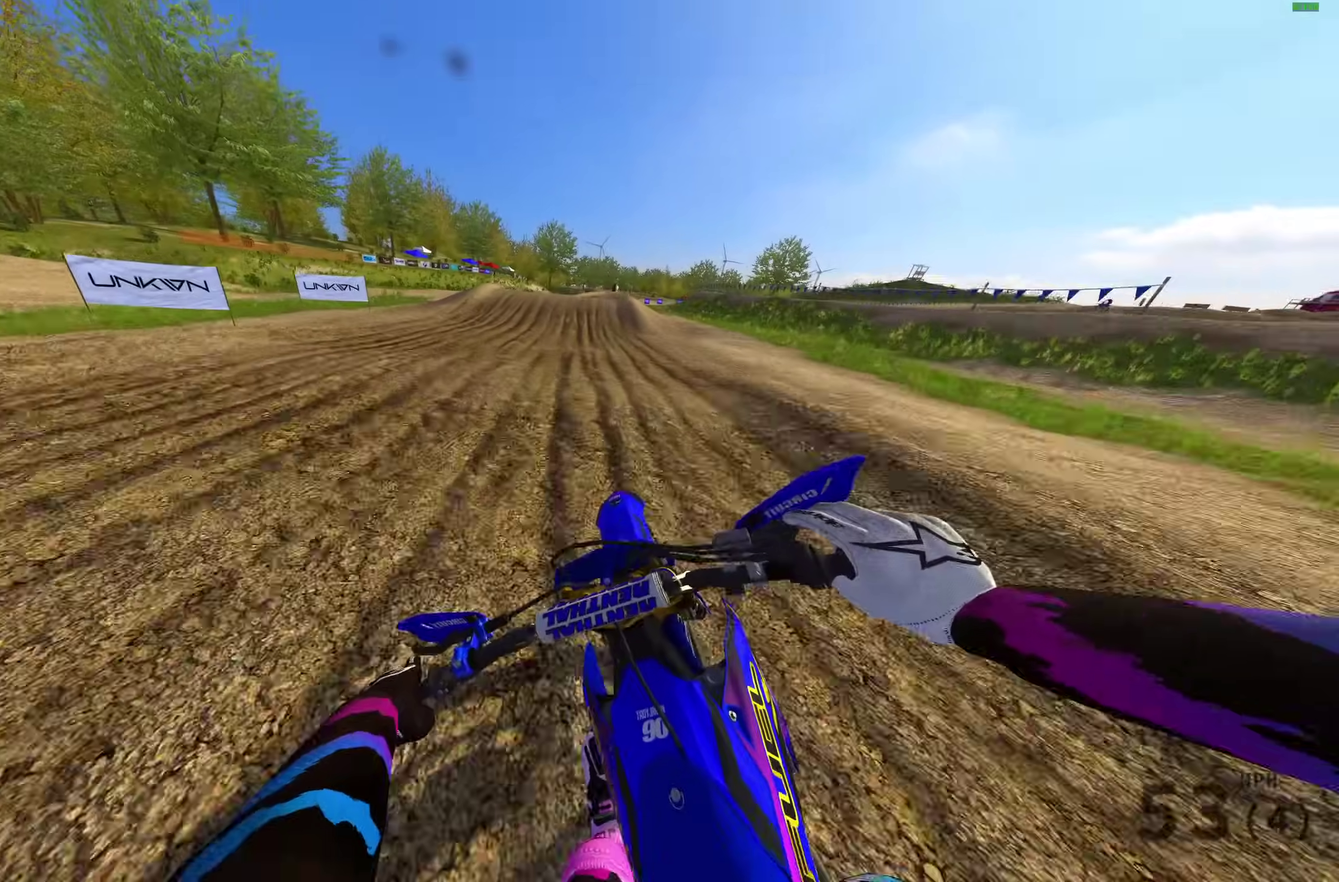
{"dt_ms": 500, "buttons": ["R2"], "left_stick": "up-right", "right_stick": "right"}
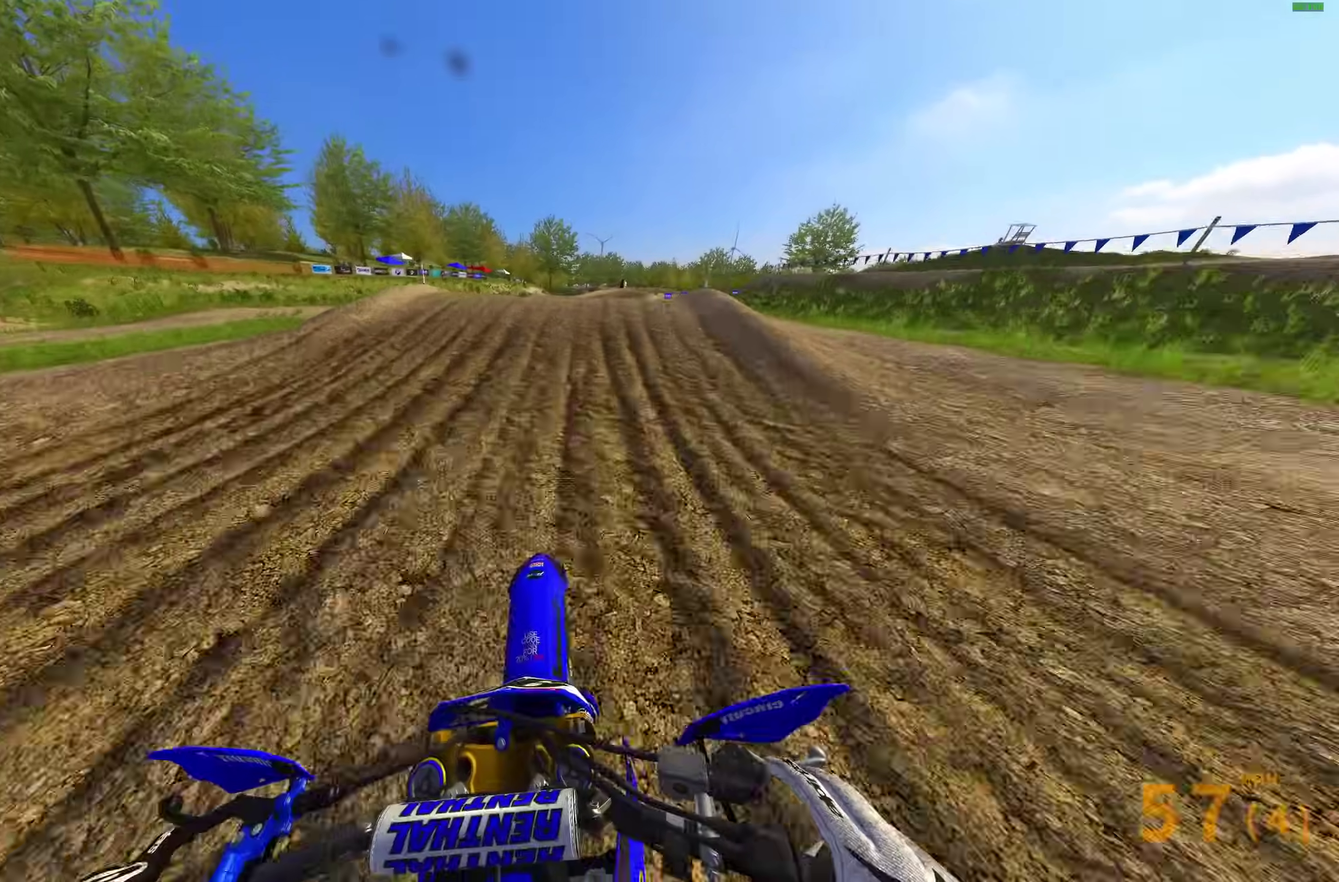
{"dt_ms": 400, "buttons": ["R2"], "left_stick": "center", "right_stick": "up", "events": [[33, "right_stick", "up-right"], [267, "left_stick", "right"], [383, "left_stick", "center"], [383, "right_stick", "up"]]}
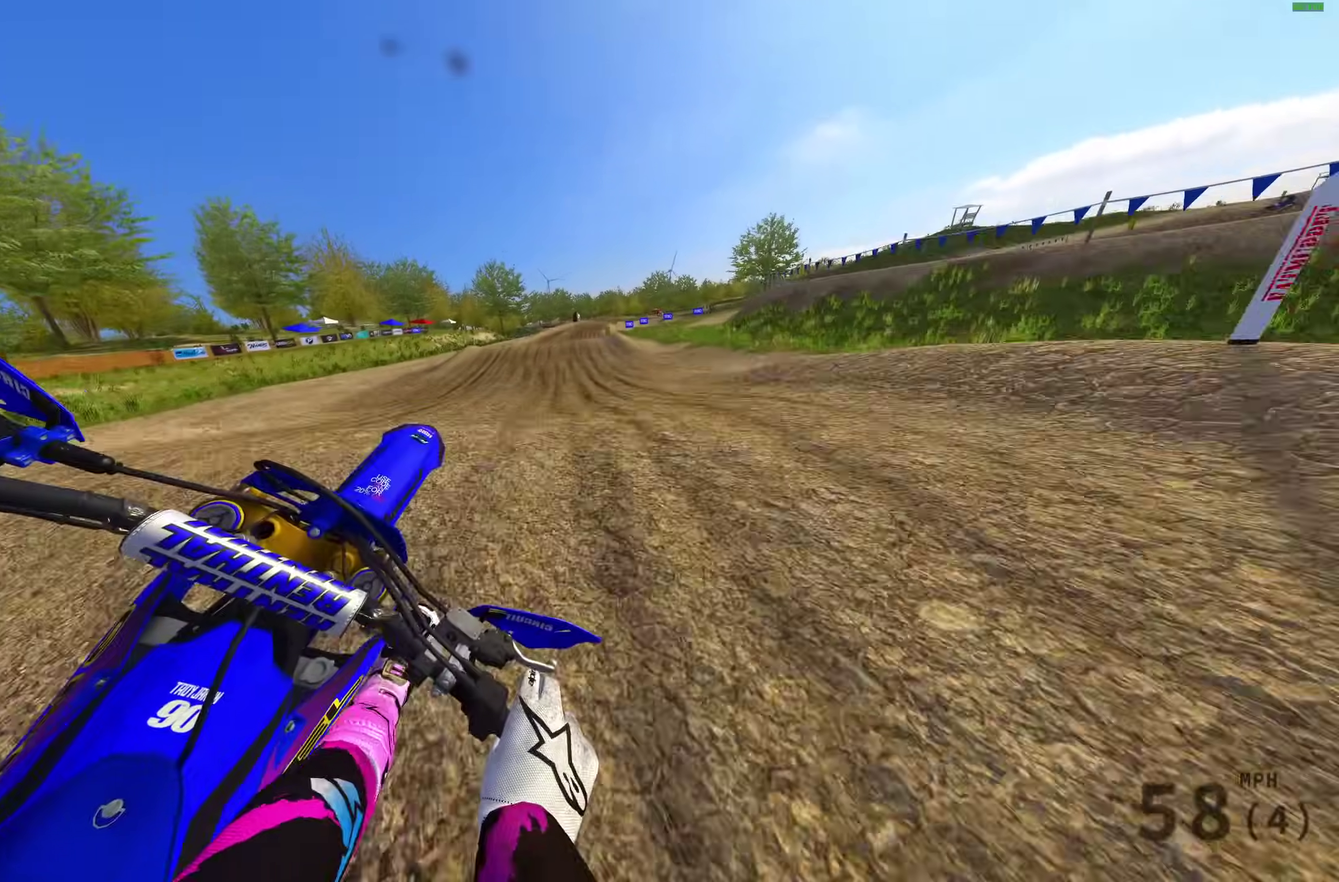
{"dt_ms": 600, "buttons": ["R2"], "left_stick": "up-left", "right_stick": "up", "events": [[50, "left_stick", "left"], [167, "right_stick", "up-left"], [500, "right_stick", "up"], [583, "left_stick", "up-left"]]}
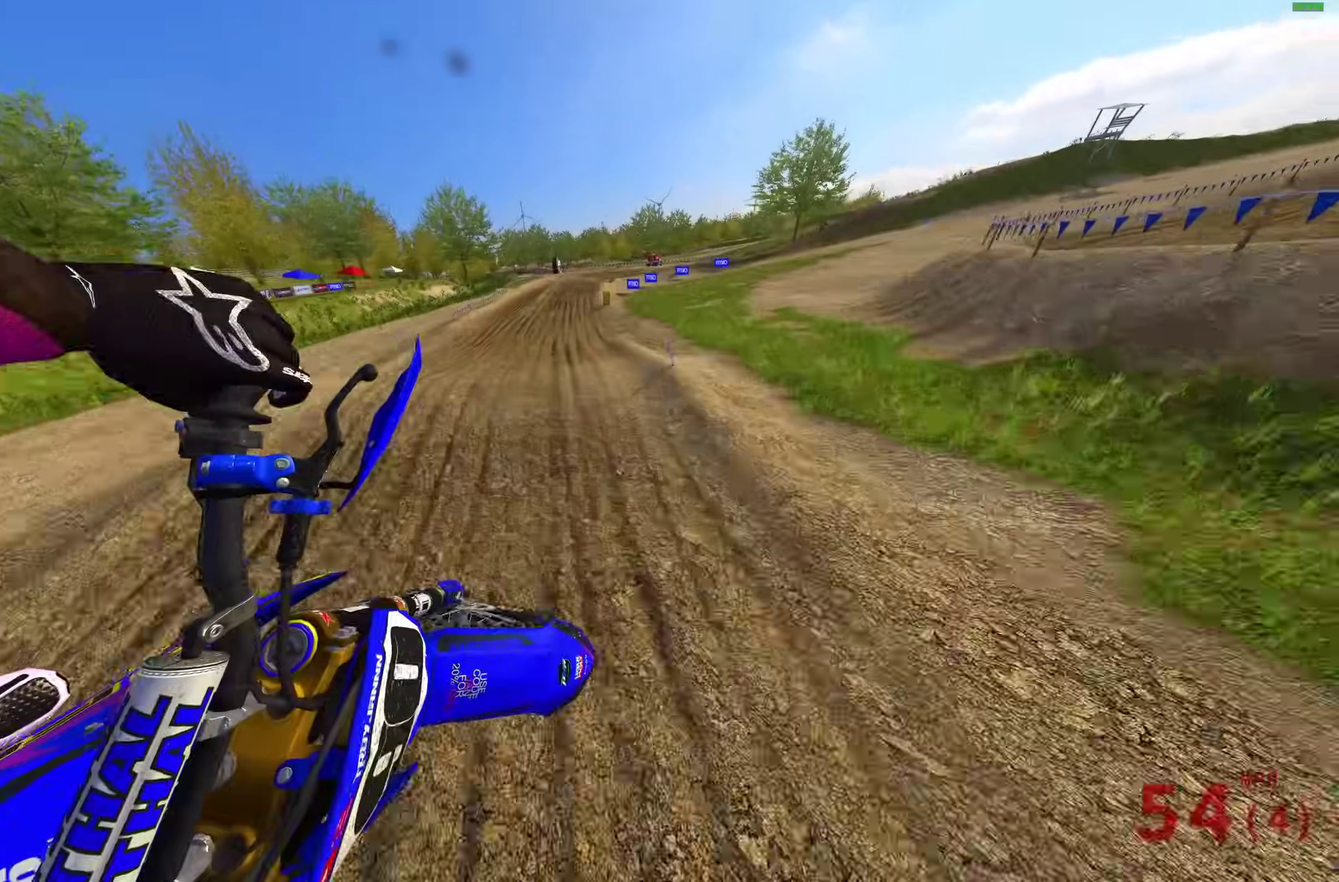
{"dt_ms": 400, "buttons": ["R2"], "left_stick": "up-left", "right_stick": "up-right", "events": [[150, "right_stick", "up-right"]]}
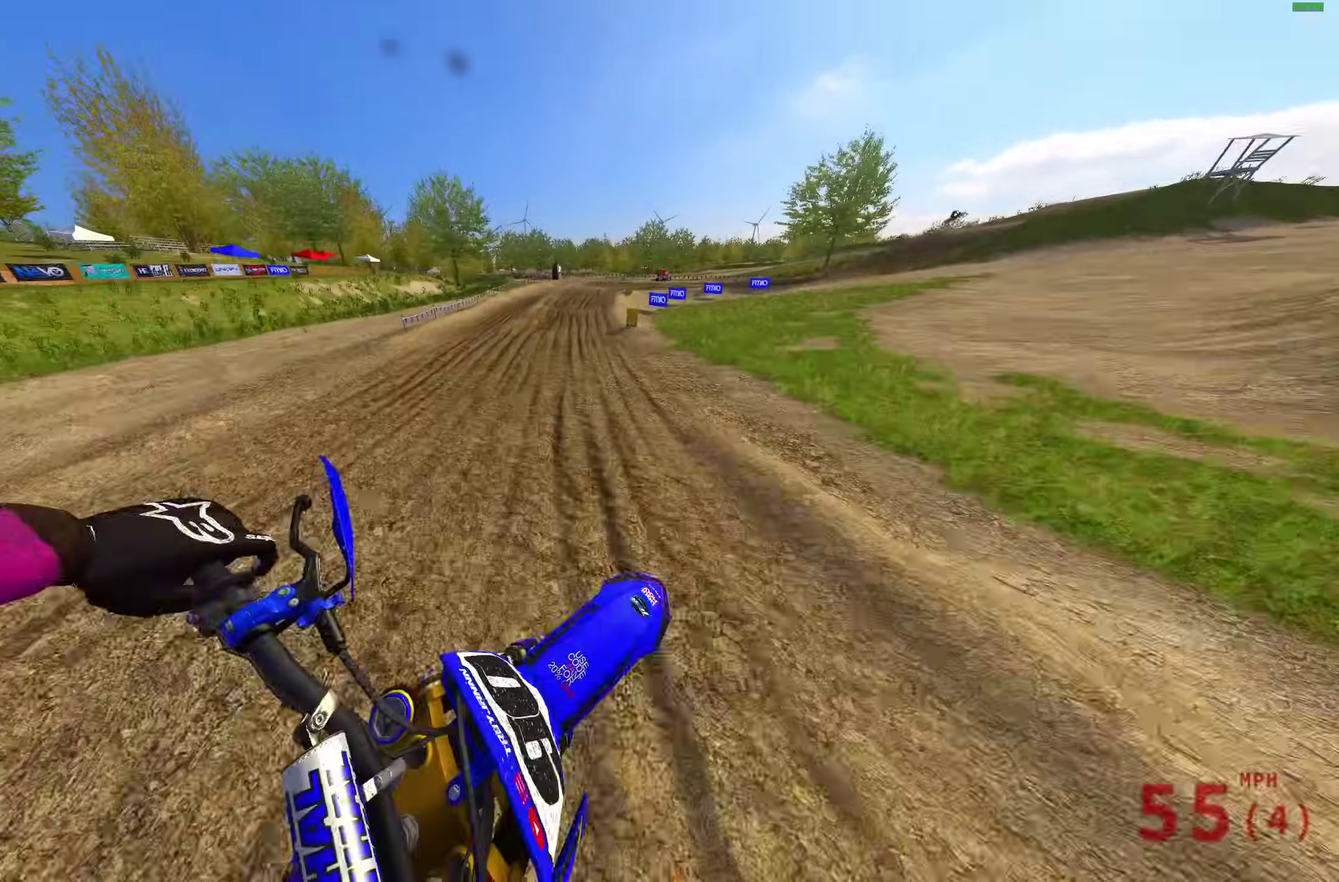
{"dt_ms": 600, "buttons": [], "left_stick": "right", "right_stick": "down-right"}
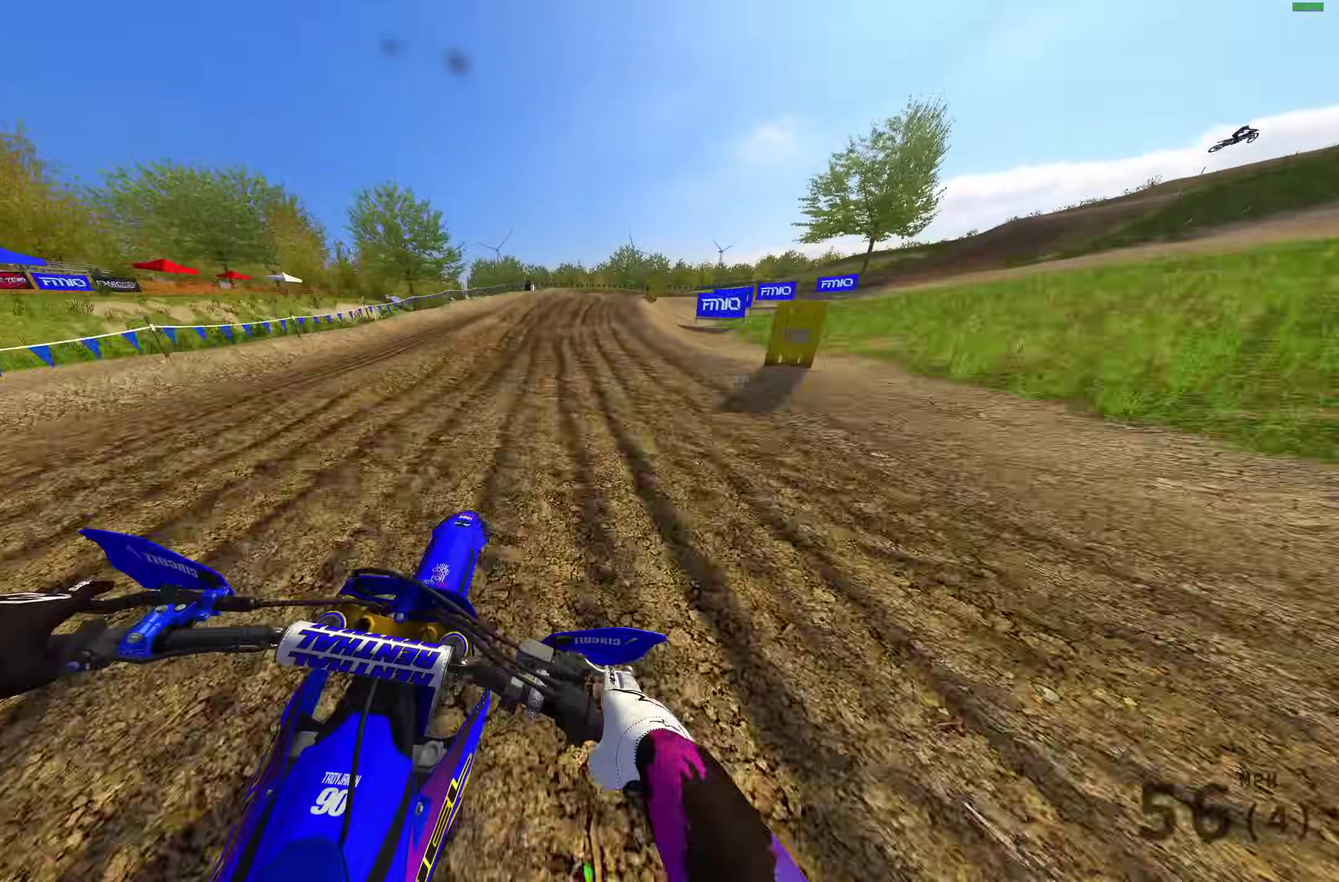
{"dt_ms": 300, "buttons": ["L2"], "left_stick": "up-right", "right_stick": "down-right", "events": [[83, "left_stick", "up-right"], [133, "L2", "down"]]}
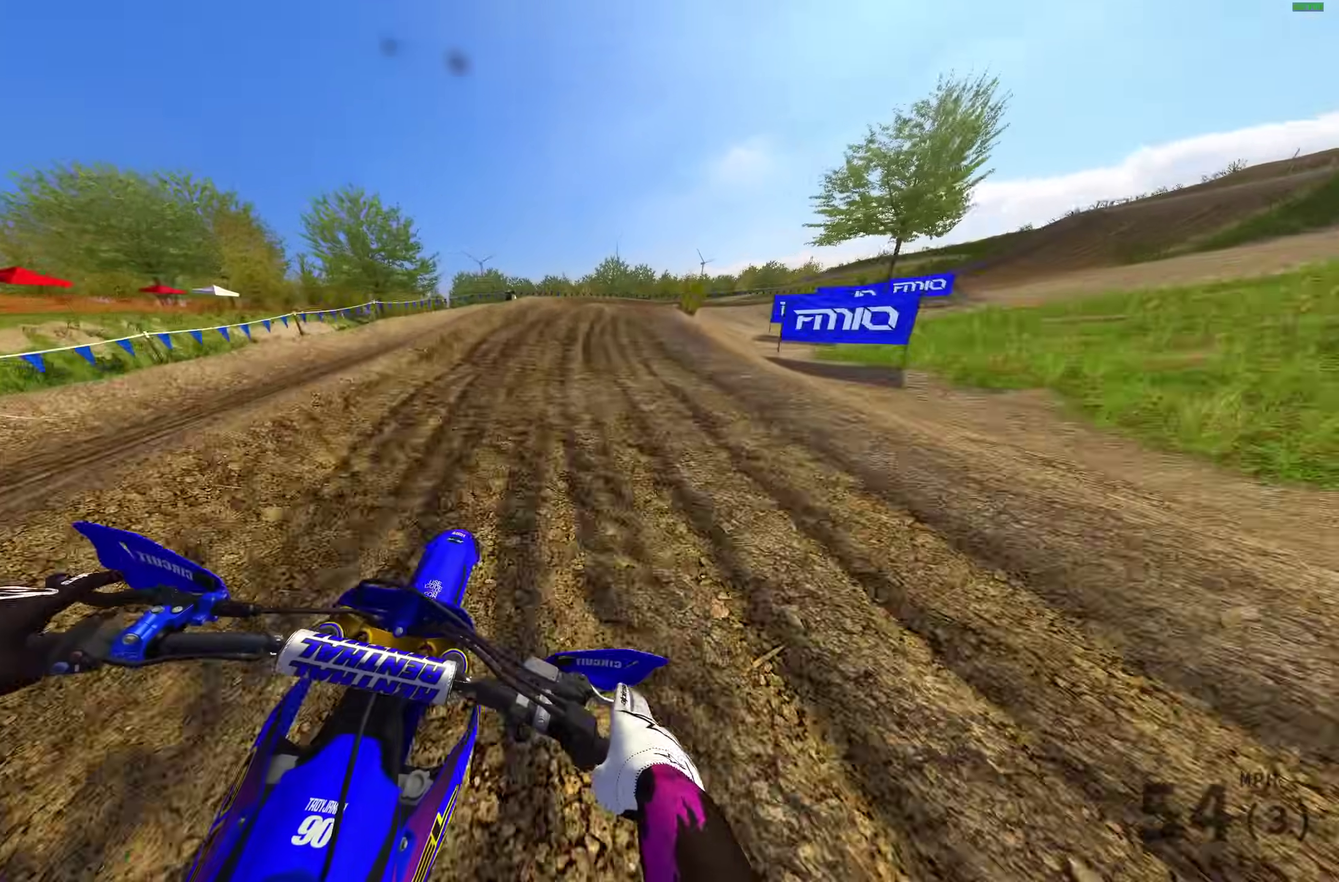
{"dt_ms": 700, "buttons": ["L2"], "left_stick": "right", "right_stick": "down-left", "events": [[50, "right_stick", "down"], [400, "left_stick", "right"], [417, "right_stick", "down-left"]]}
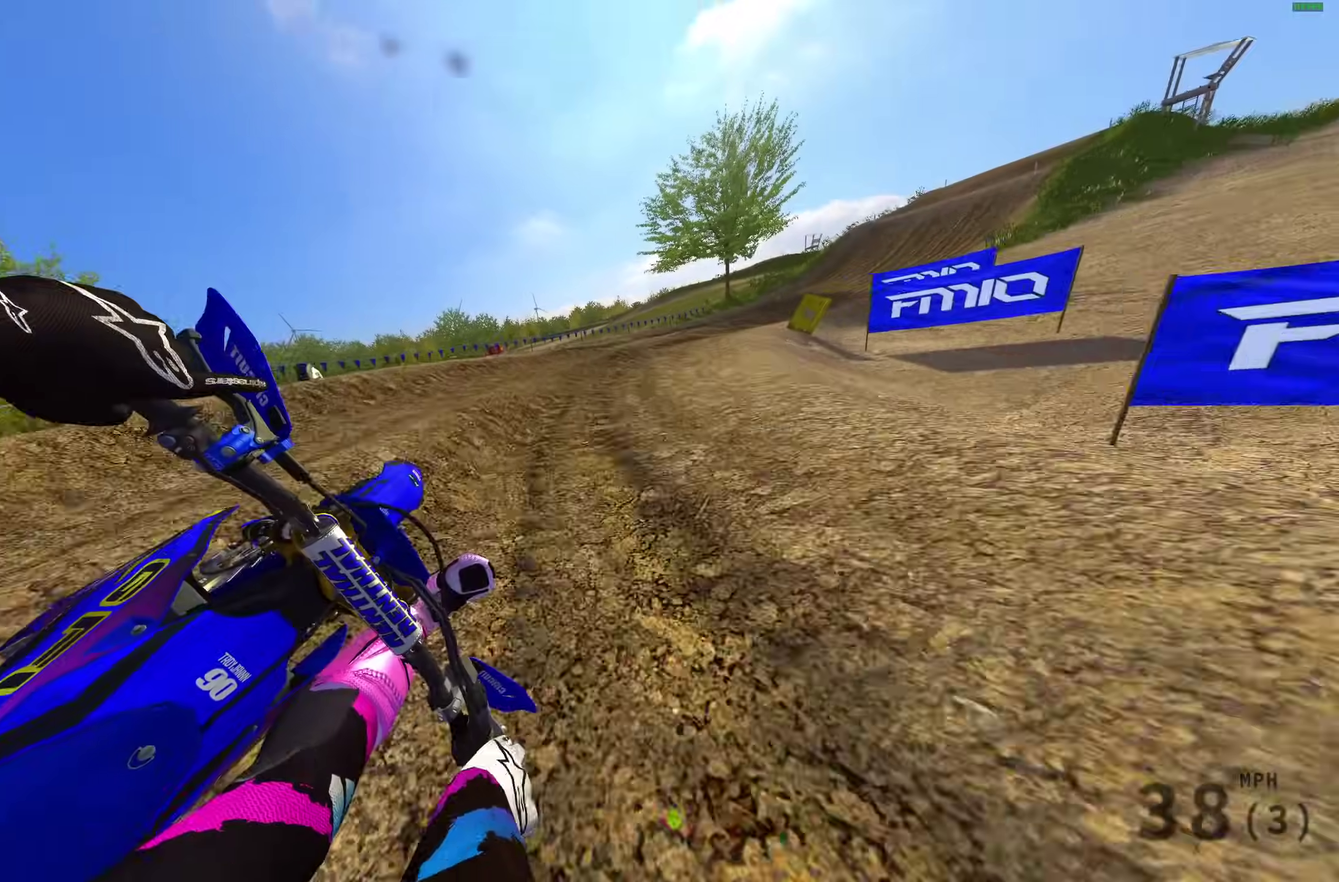
{"dt_ms": 300, "buttons": ["R2"], "left_stick": "right", "right_stick": "left", "events": [[17, "R2", "down"], [67, "right_stick", "left"], [100, "L2", "up"], [133, "right_stick", "down-left"], [250, "right_stick", "left"]]}
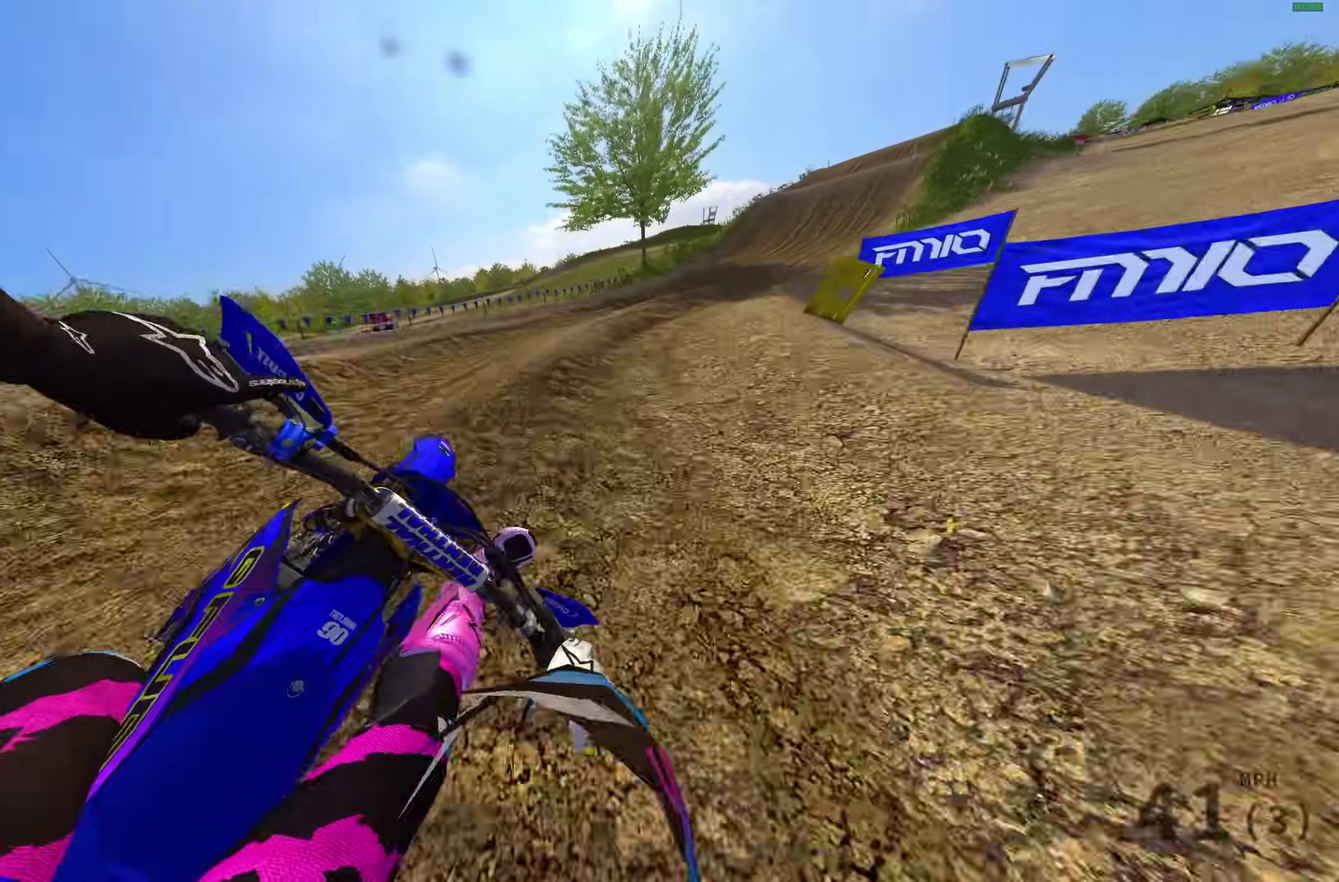
{"dt_ms": 900, "buttons": ["R2"], "left_stick": "right", "right_stick": "left", "events": []}
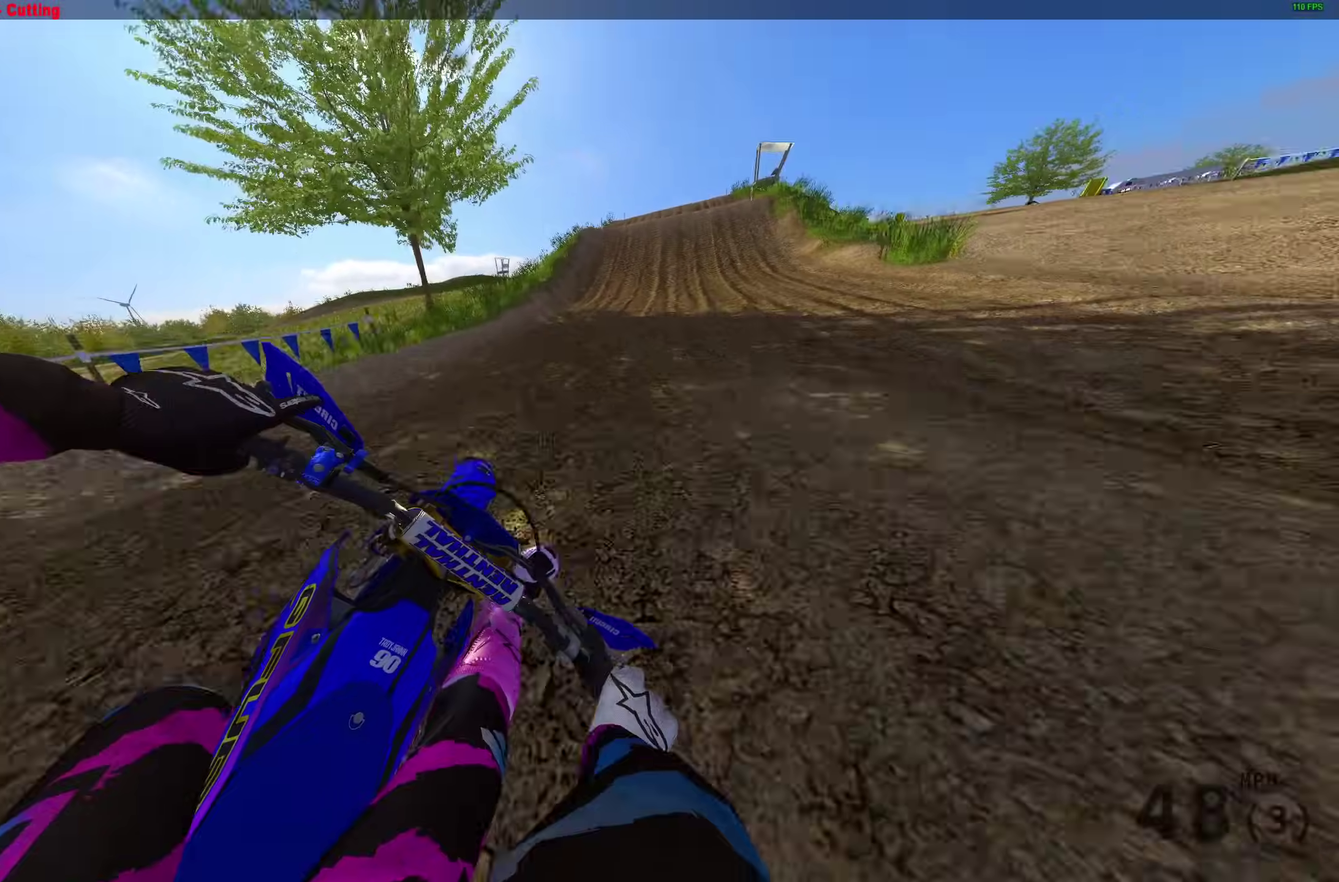
{"dt_ms": 300, "buttons": ["R2"], "left_stick": "center", "right_stick": "right", "events": [[67, "left_stick", "center"], [67, "right_stick", "center"], [167, "right_stick", "right"]]}